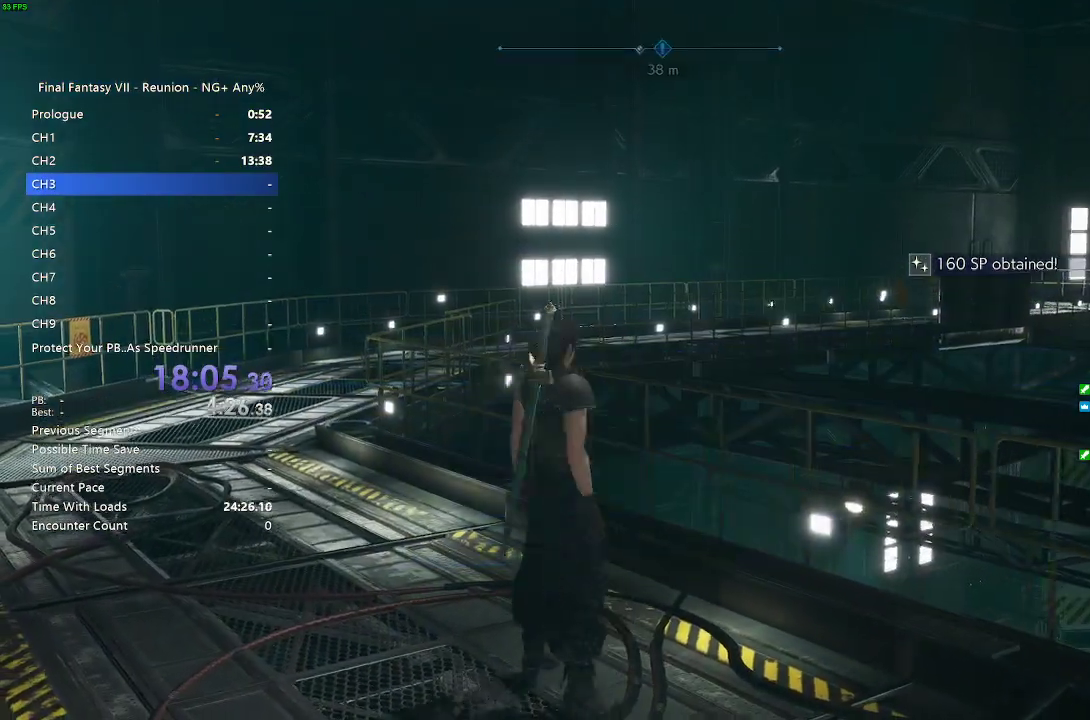
Gameplay with a controller (PlayStation layout); each line is a JSON object with the inputs held at the frame after it. "events" lists button and stick changes between this image and that frame as [ms after this image, input, new state], when the widget could be followed in between.
{"buttons": ["R2"], "left_stick": "up", "right_stick": "down-right", "events": [[350, "right_stick", "down-right"]]}
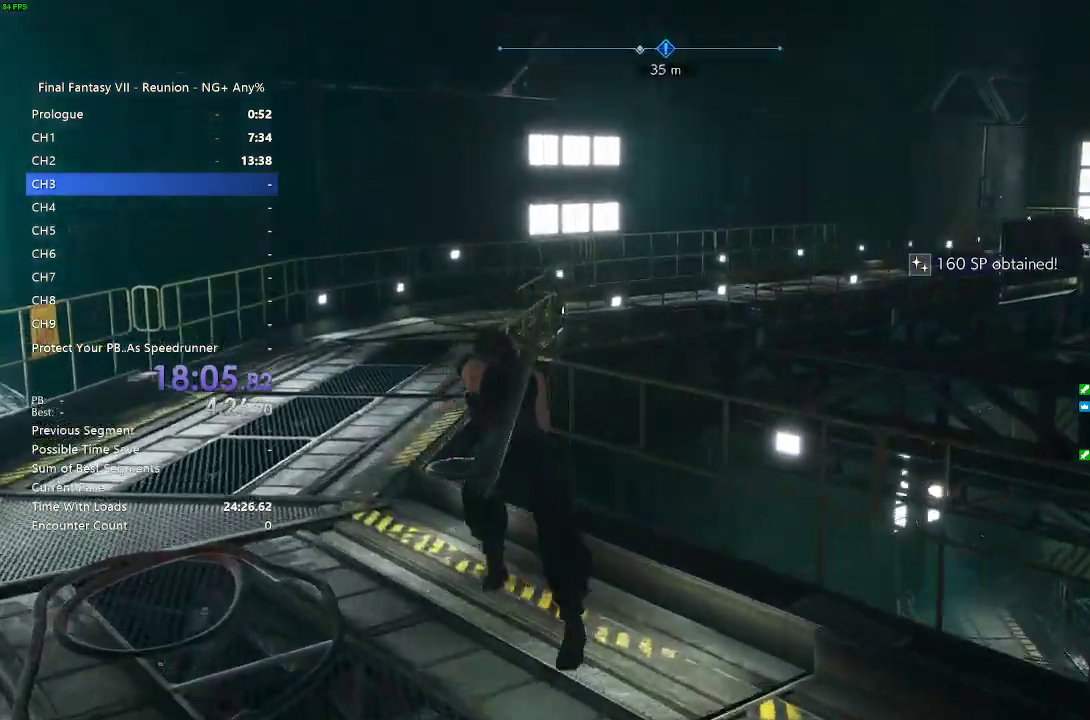
{"buttons": ["R2"], "left_stick": "up", "right_stick": "down-right", "events": []}
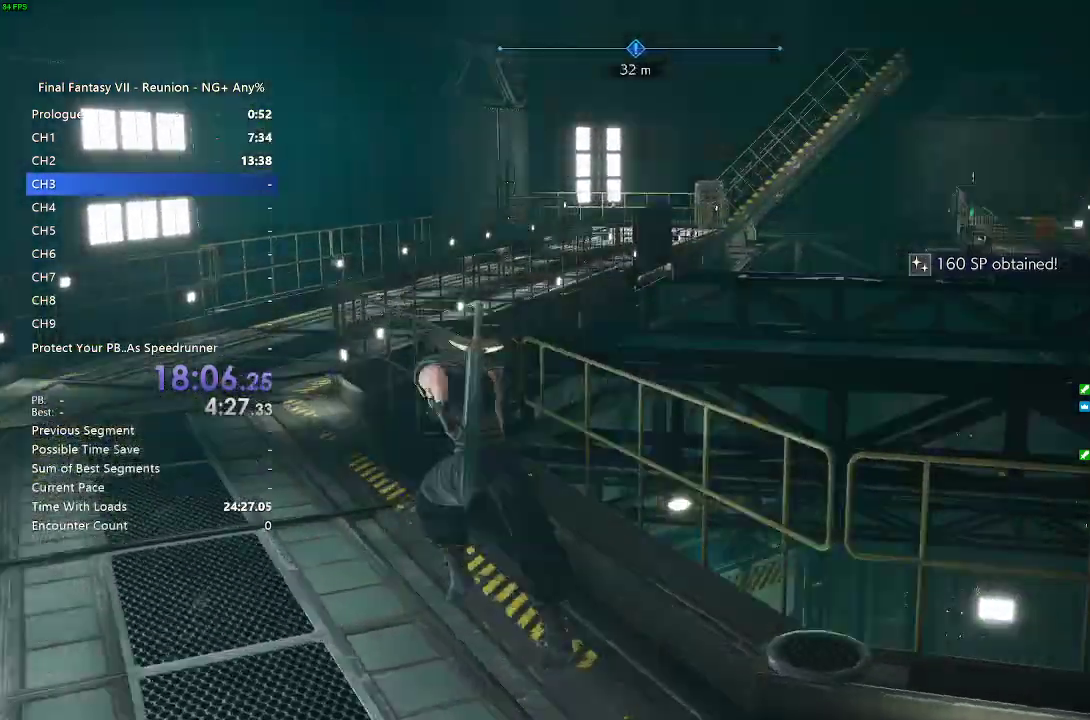
{"buttons": ["R2"], "left_stick": "up", "right_stick": "center", "events": [[17, "right_stick", "right"], [133, "right_stick", "center"]]}
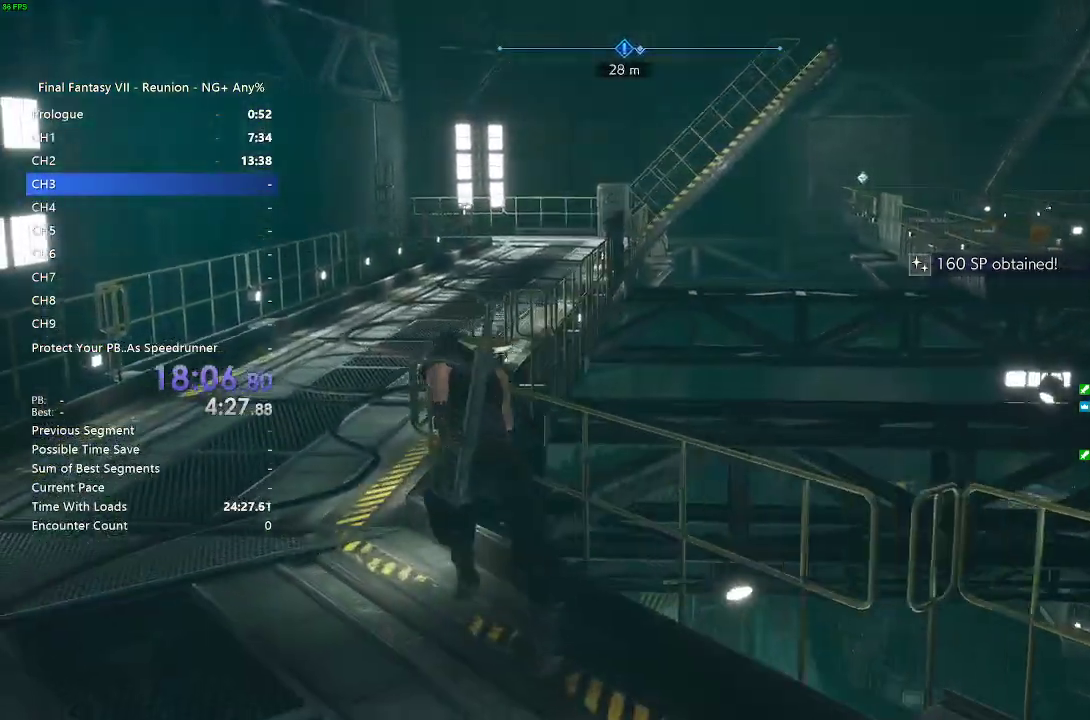
{"buttons": ["R2"], "left_stick": "up", "right_stick": "right", "events": [[283, "right_stick", "right"]]}
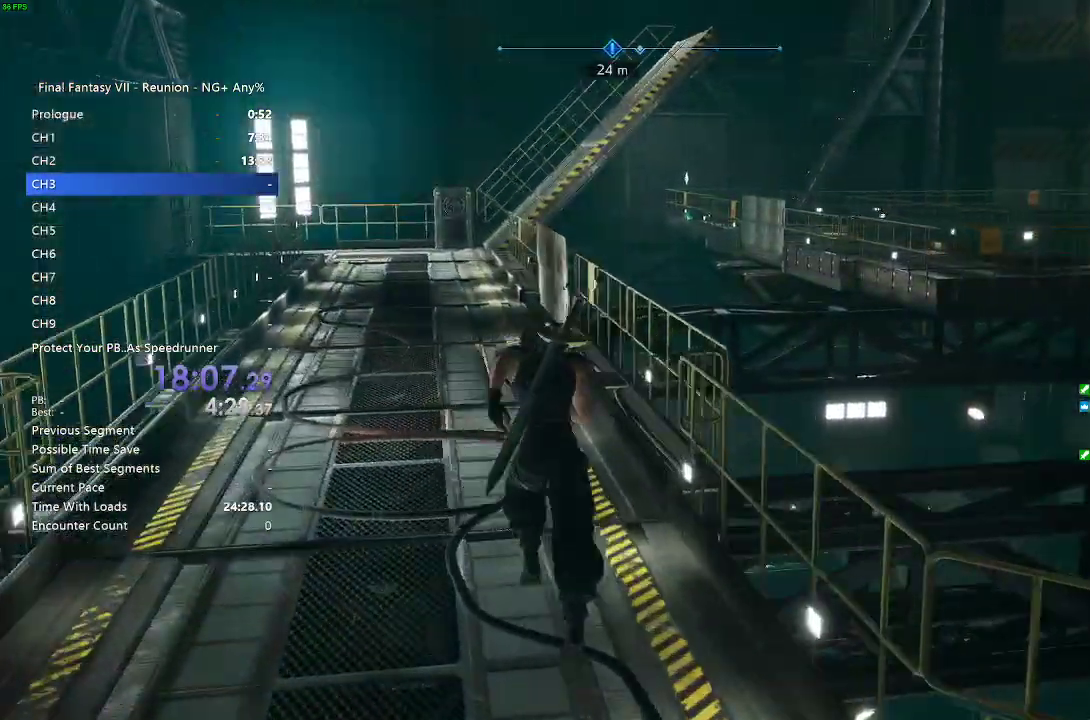
{"buttons": ["R2"], "left_stick": "up", "right_stick": "center", "events": [[83, "right_stick", "center"]]}
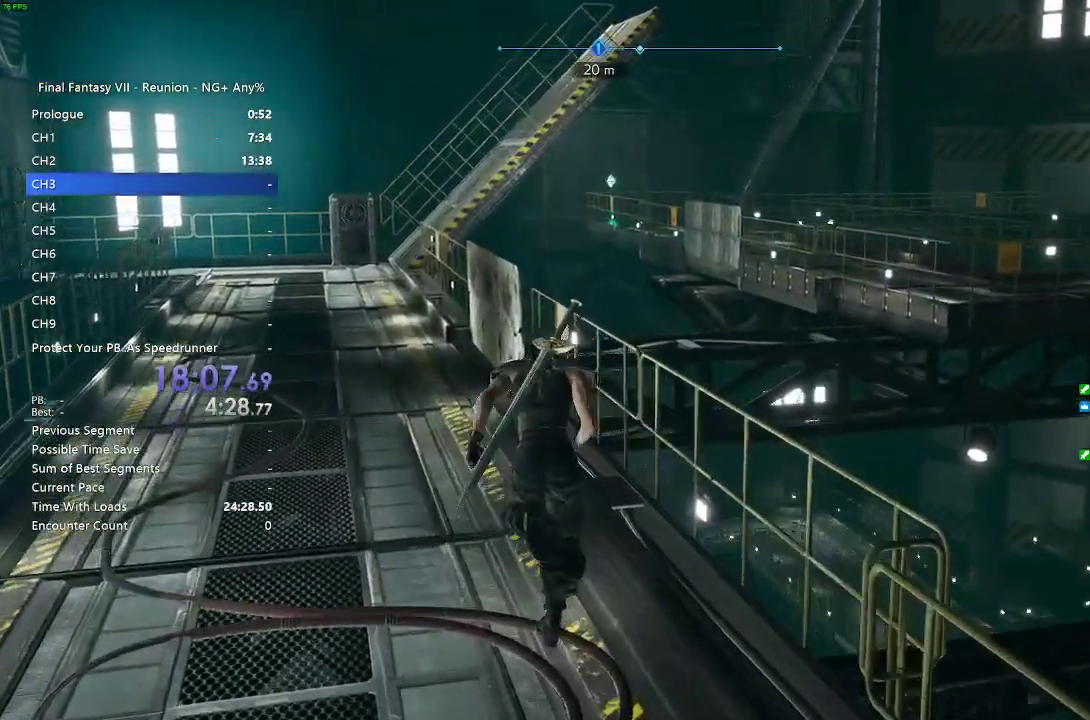
{"buttons": ["R2"], "left_stick": "up", "right_stick": "center", "events": []}
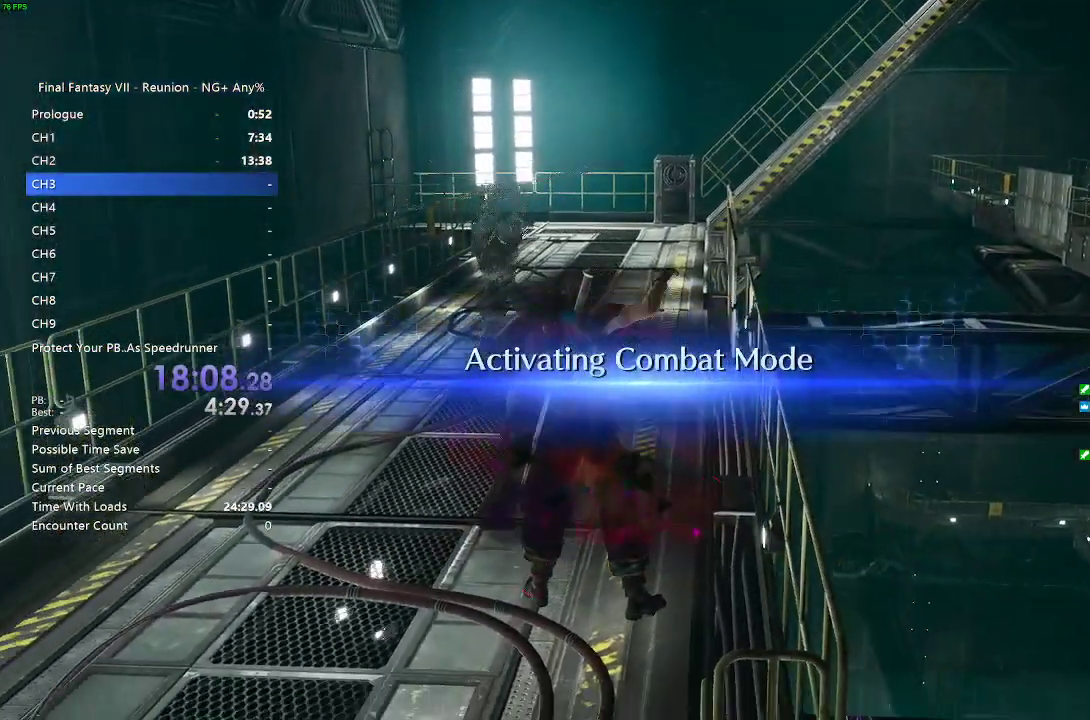
{"buttons": ["R2"], "left_stick": "up", "right_stick": "center", "events": []}
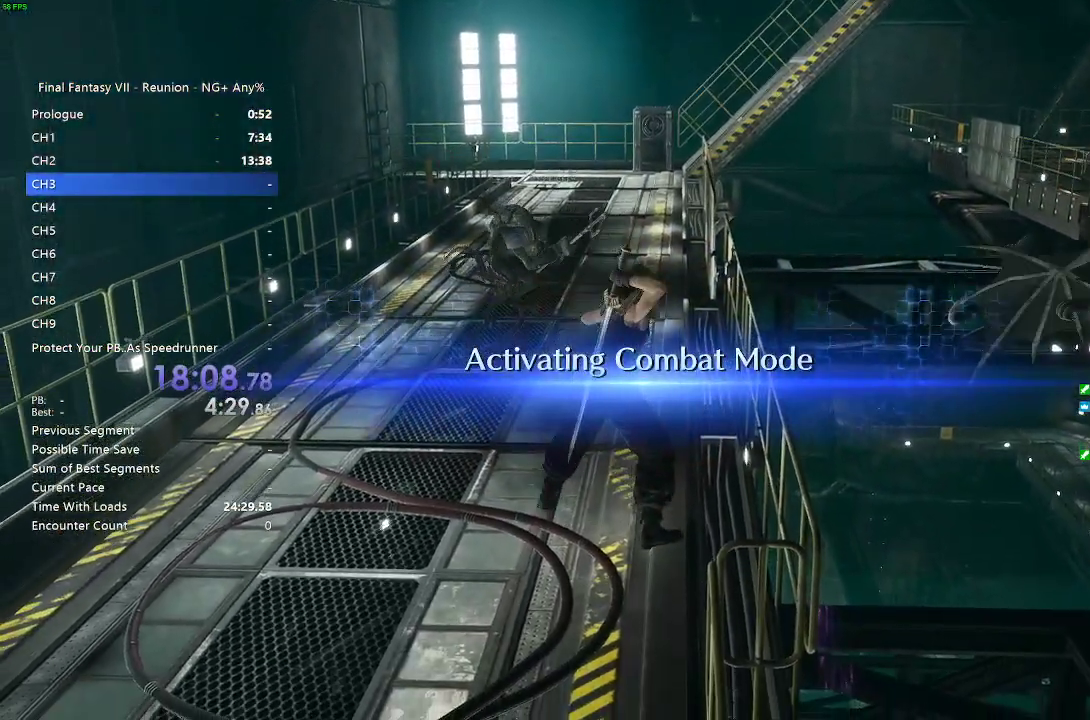
{"buttons": ["L1"], "left_stick": "up", "right_stick": "center", "events": [[100, "R2", "up"], [350, "L1", "down"], [433, "SQUARE", "down"], [500, "SQUARE", "up"]]}
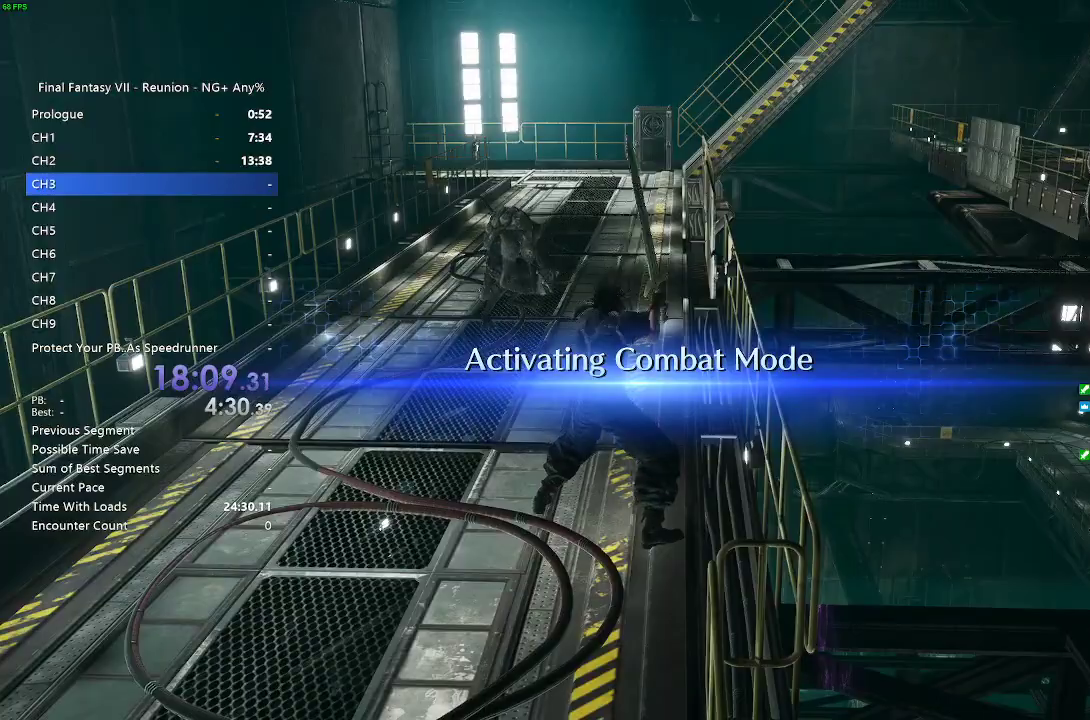
{"buttons": ["SQUARE", "L1"], "left_stick": "up", "right_stick": "center", "events": [[300, "SQUARE", "down"], [383, "SQUARE", "up"], [483, "SQUARE", "down"]]}
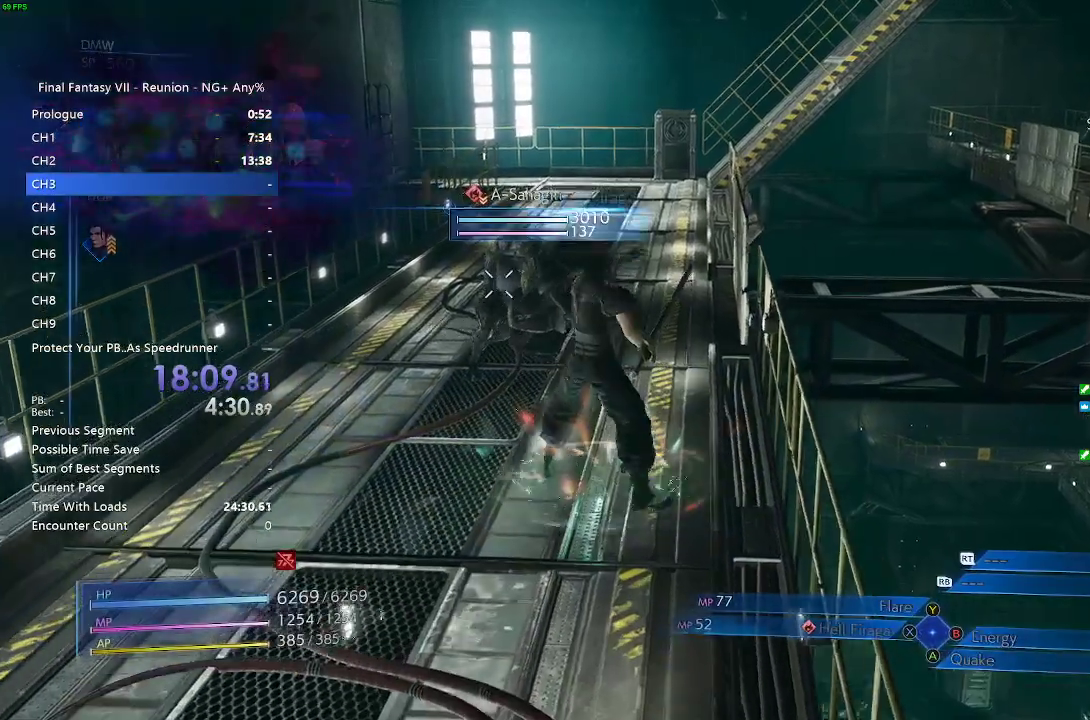
{"buttons": ["L1"], "left_stick": "center", "right_stick": "center", "events": [[67, "SQUARE", "up"], [67, "left_stick", "center"]]}
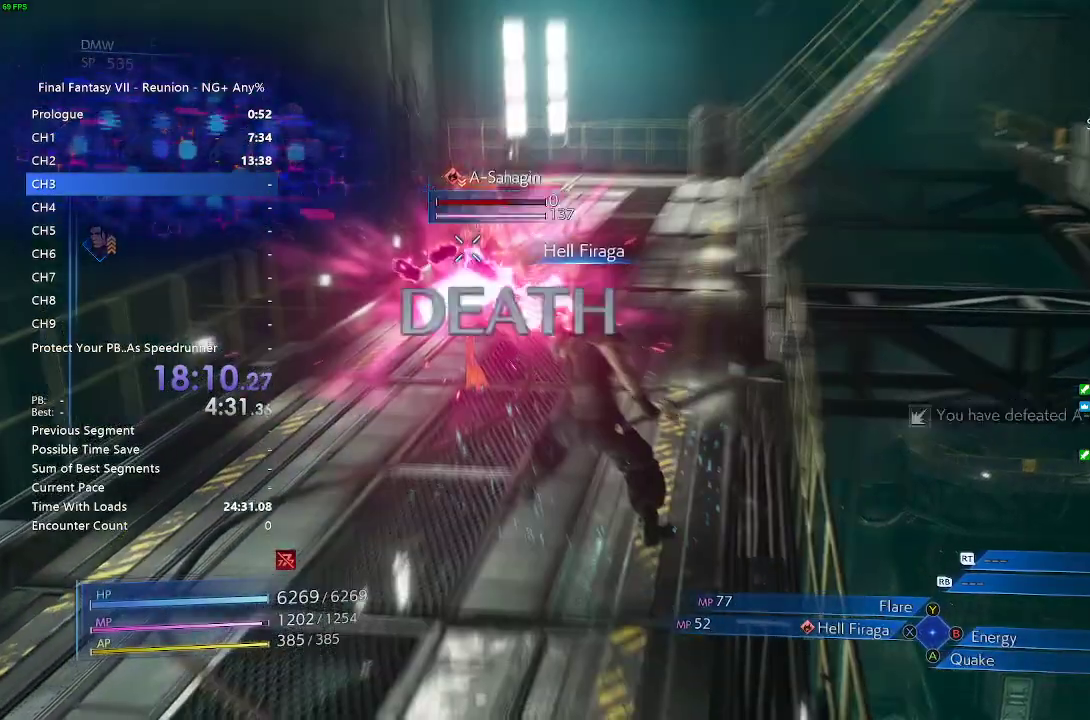
{"buttons": ["SQUARE", "L1"], "left_stick": "down-right", "right_stick": "center", "events": [[50, "SQUARE", "down"], [150, "SQUARE", "up"], [250, "SQUARE", "down"], [250, "left_stick", "right"], [367, "SQUARE", "up"], [433, "SQUARE", "down"], [483, "left_stick", "down-right"]]}
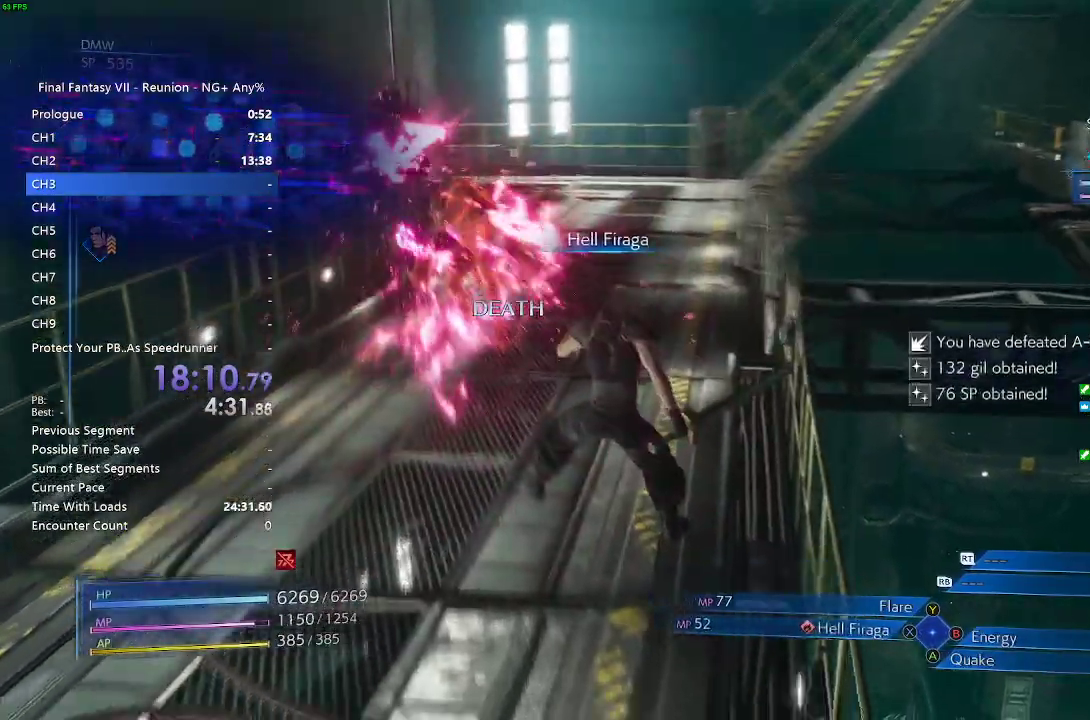
{"buttons": ["L1"], "left_stick": "down-right", "right_stick": "center", "events": [[50, "SQUARE", "up"], [150, "SQUARE", "down"], [267, "SQUARE", "up"], [333, "SQUARE", "down"], [500, "SQUARE", "up"]]}
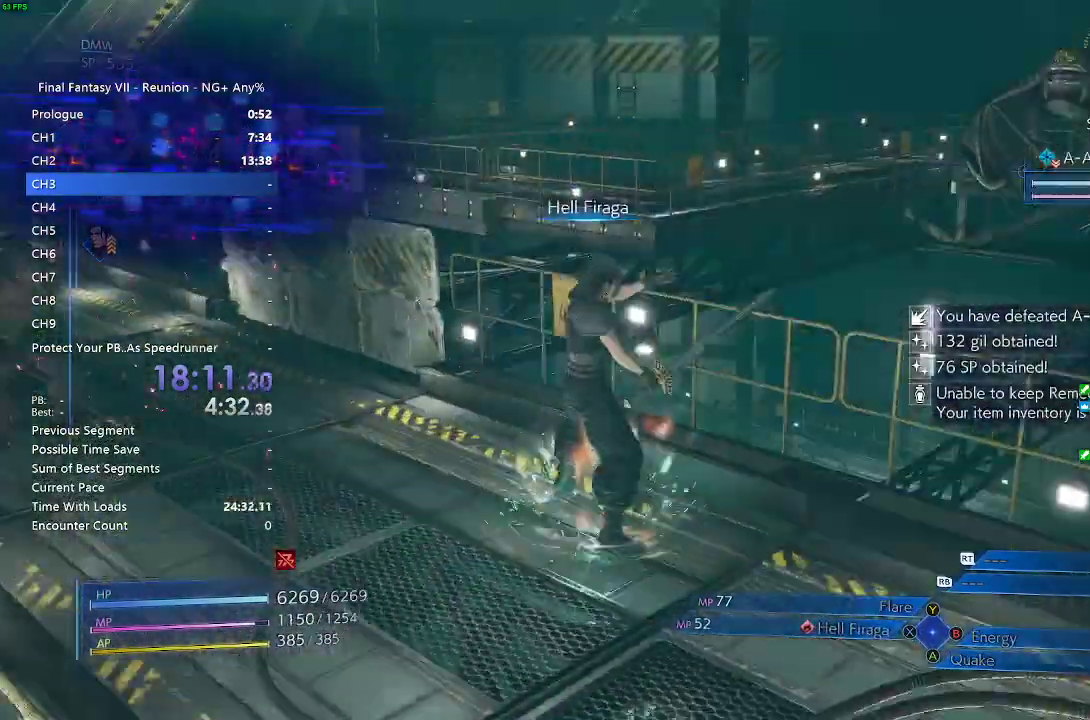
{"buttons": ["L1"], "left_stick": "center", "right_stick": "center", "events": [[33, "SQUARE", "down"], [333, "SQUARE", "up"], [350, "left_stick", "center"]]}